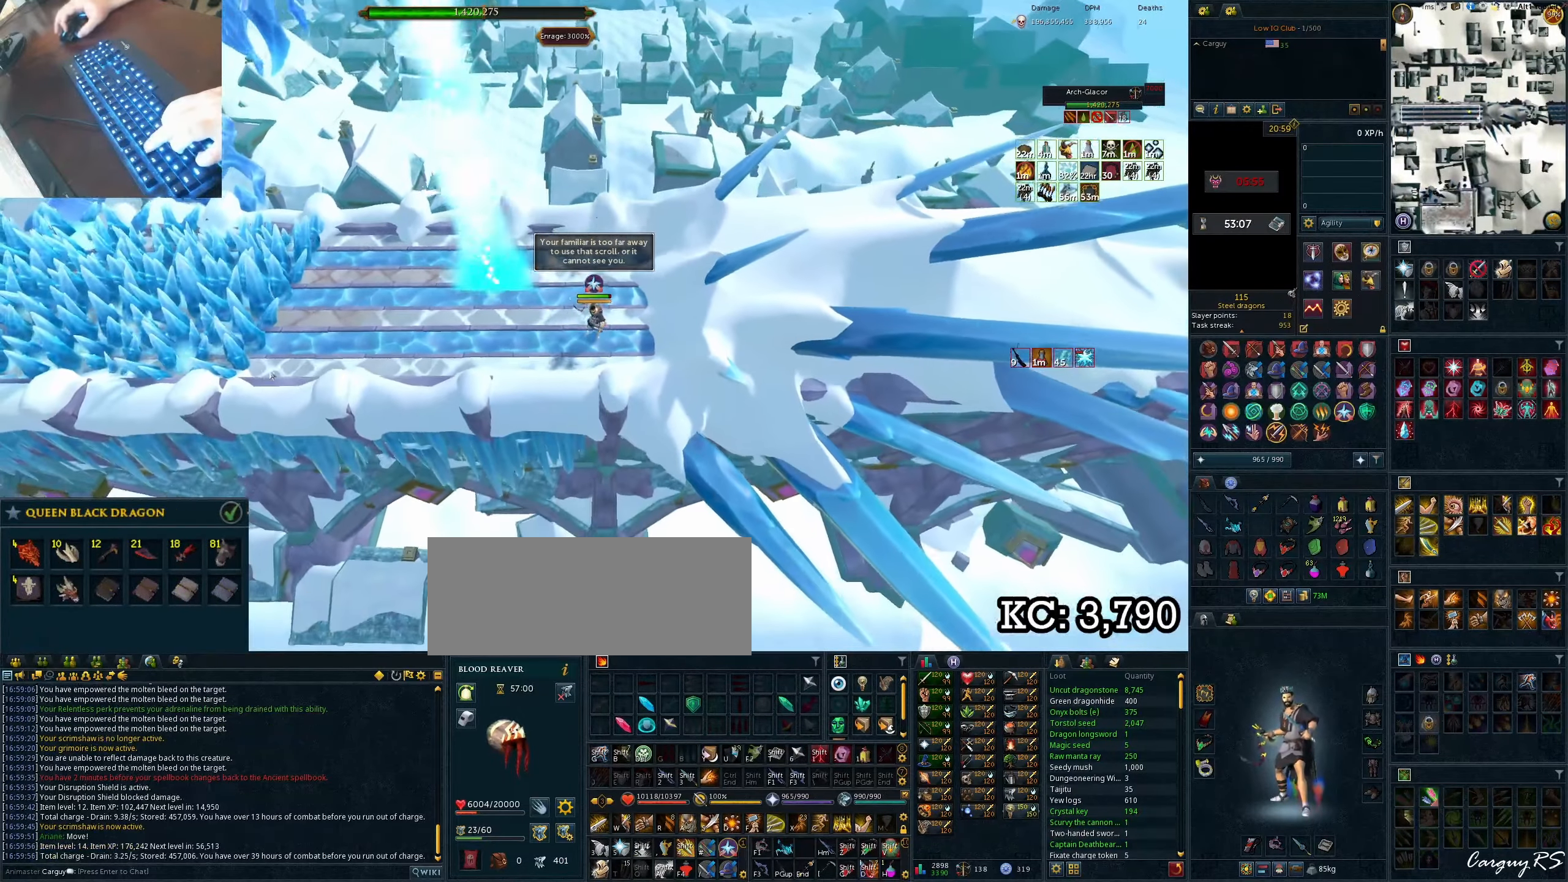
Gameplay with keyboard; each line is a JSON object with the keys held at the frame after it. "events" lists presses ("down") and releases ("up") of "0", "1", "2", "3", "4", "5", "6", "7", "8", "9", "alt_l", "alt_r", "b", "backspace", "c", "caps_lock", "ctrl_l", "ctrl_r", "d", "down", "e", "equals", "escape", "f", "g", "h", "i", "j", "k", "l", "left", "m", "minus", "n", "o", "p", "q", "return", "right", "shift_l", "shift_r", "space", "t", "tab", "tilde", "u", "up", "v", "w", "x", "y" and "z" between this image and that frame as [ms after this image, input, new state], when the widget could be followed in between; "a", "r" and "s" appear only as held states. No other keys are recorded. Mouse input is not recorded.
{"keys": [], "events": [[100, "4", "down"], [150, "4", "up"], [150, "shift_l", "up"]]}
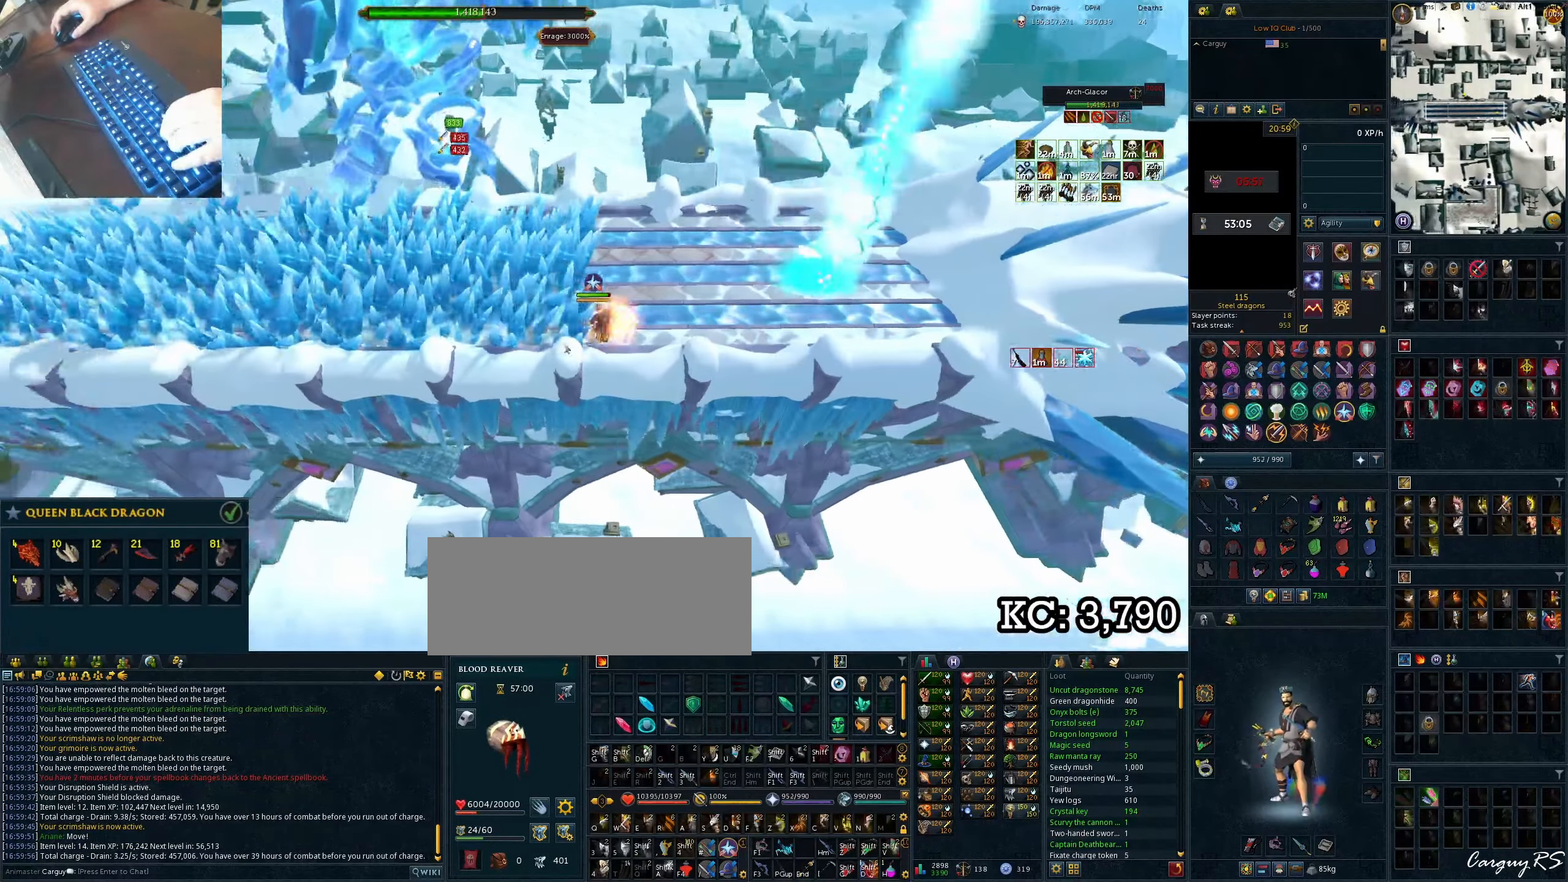
{"keys": [], "events": []}
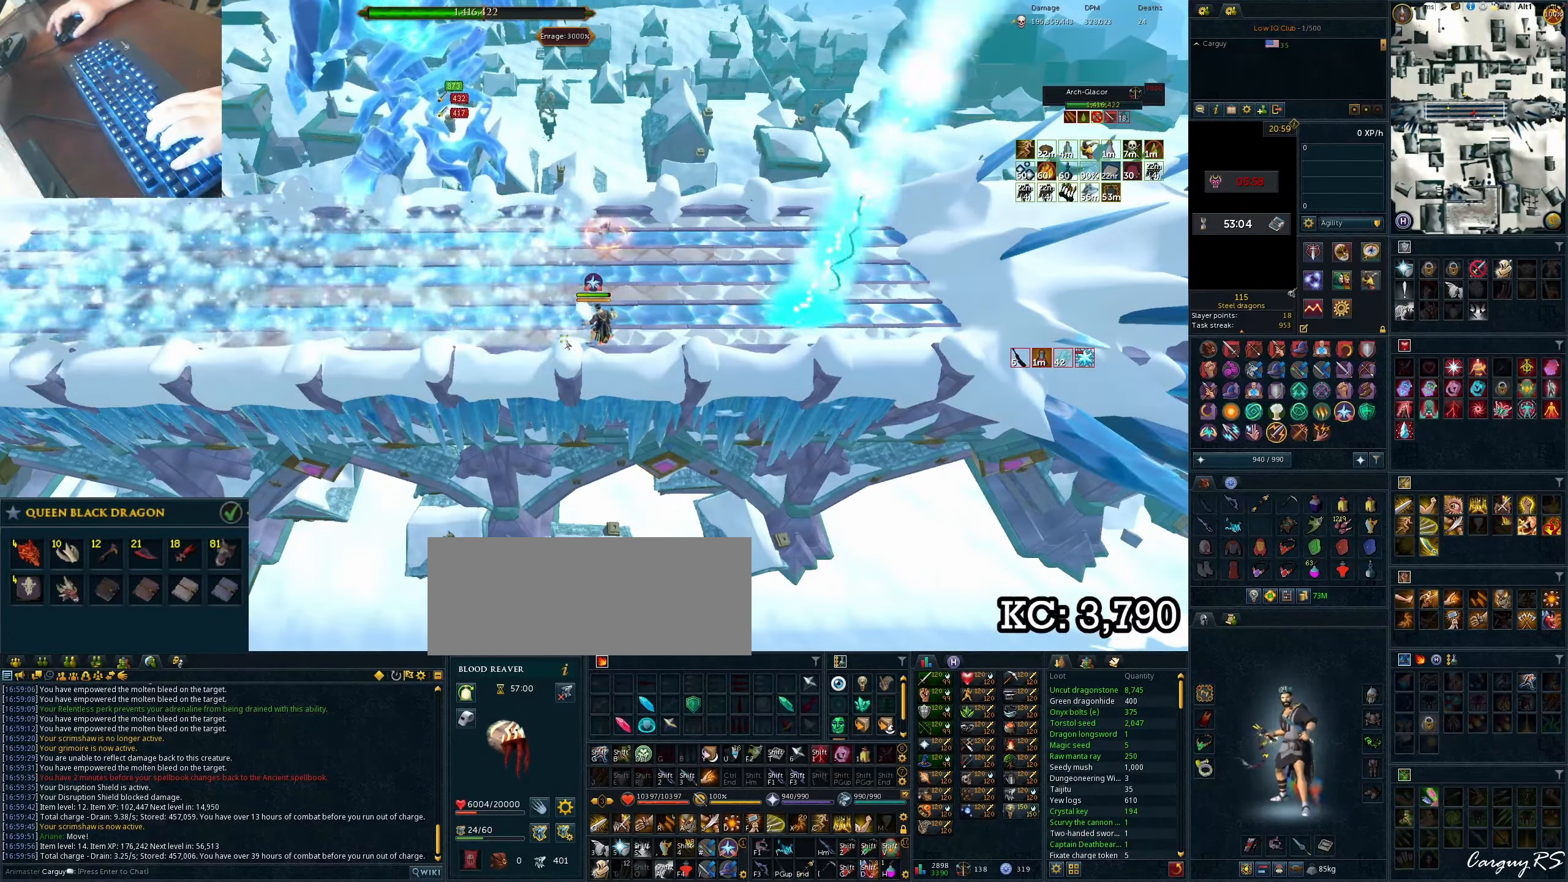
{"keys": [], "events": [[150, "h", "down"], [183, "h", "up"]]}
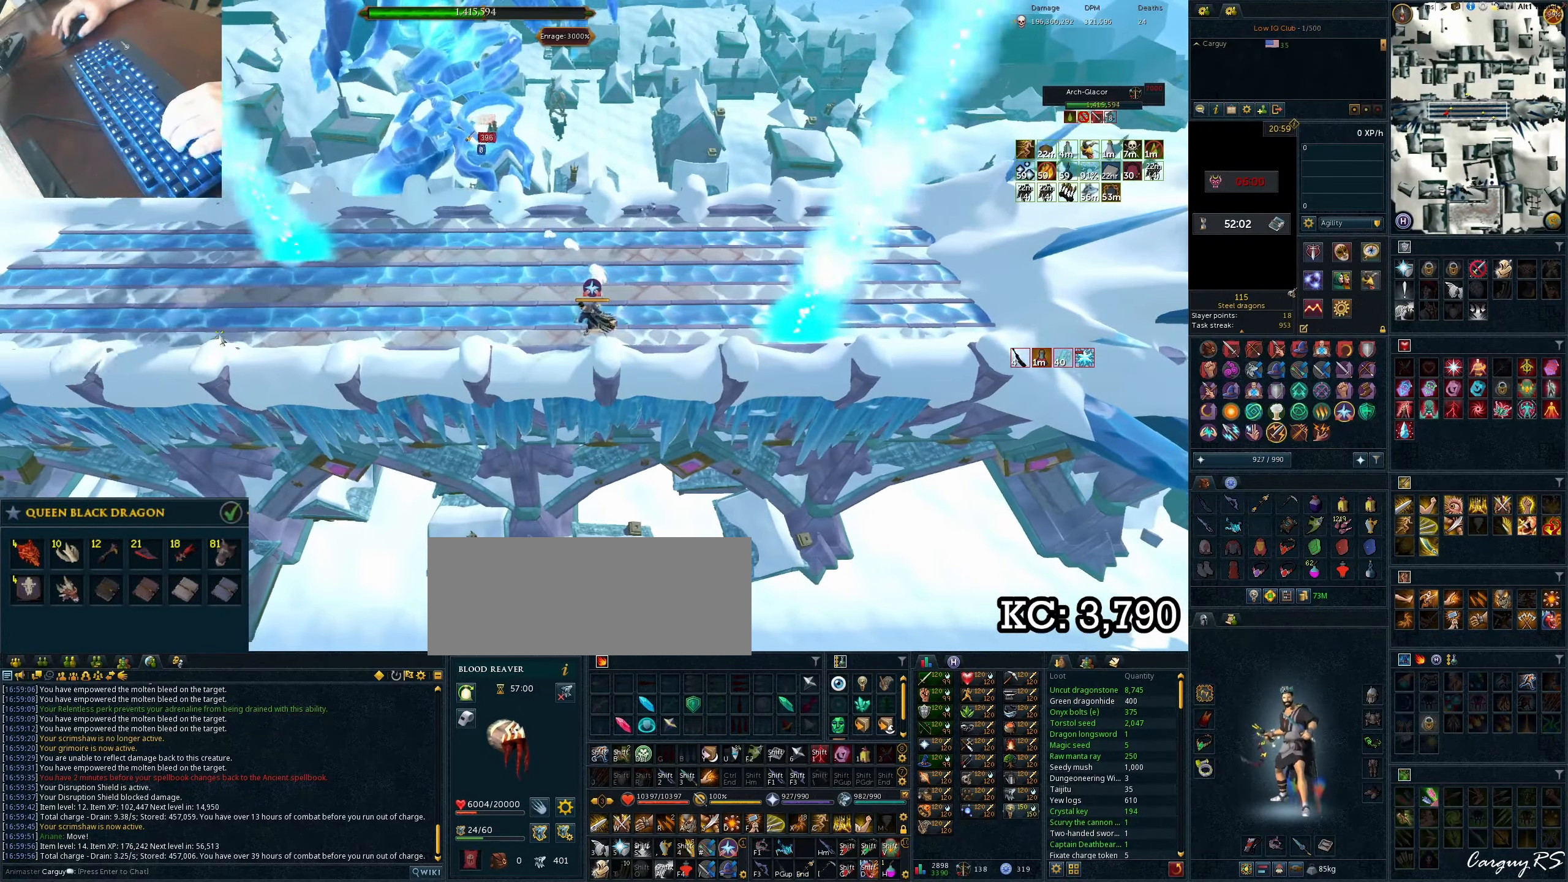
{"keys": [], "events": [[133, "shift_l", "down"], [150, "g", "down"], [183, "shift_l", "up"], [200, "g", "up"]]}
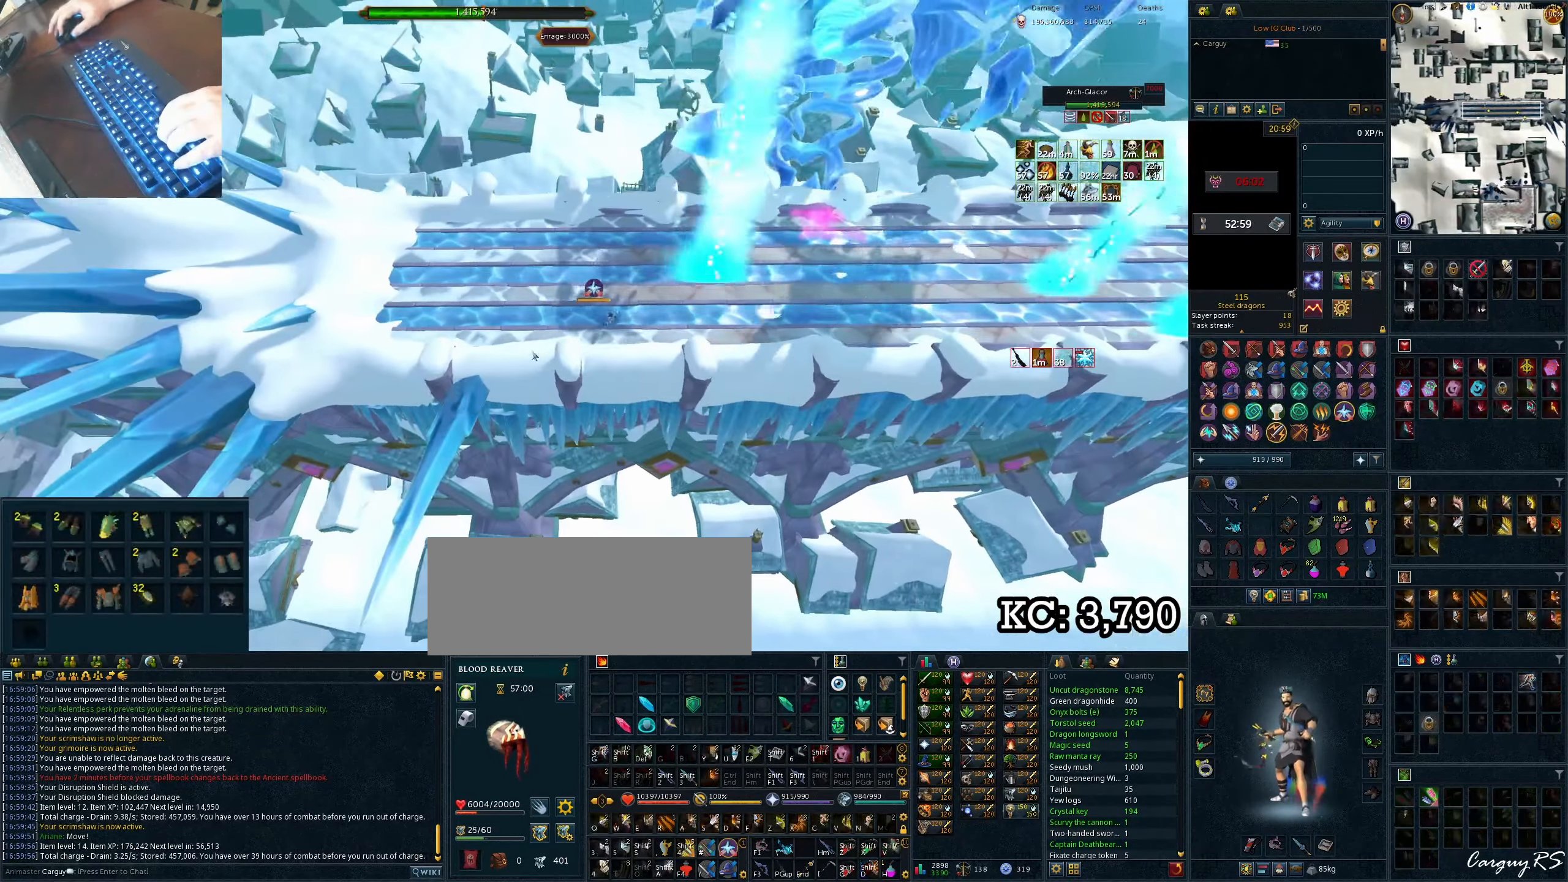
{"keys": [], "events": []}
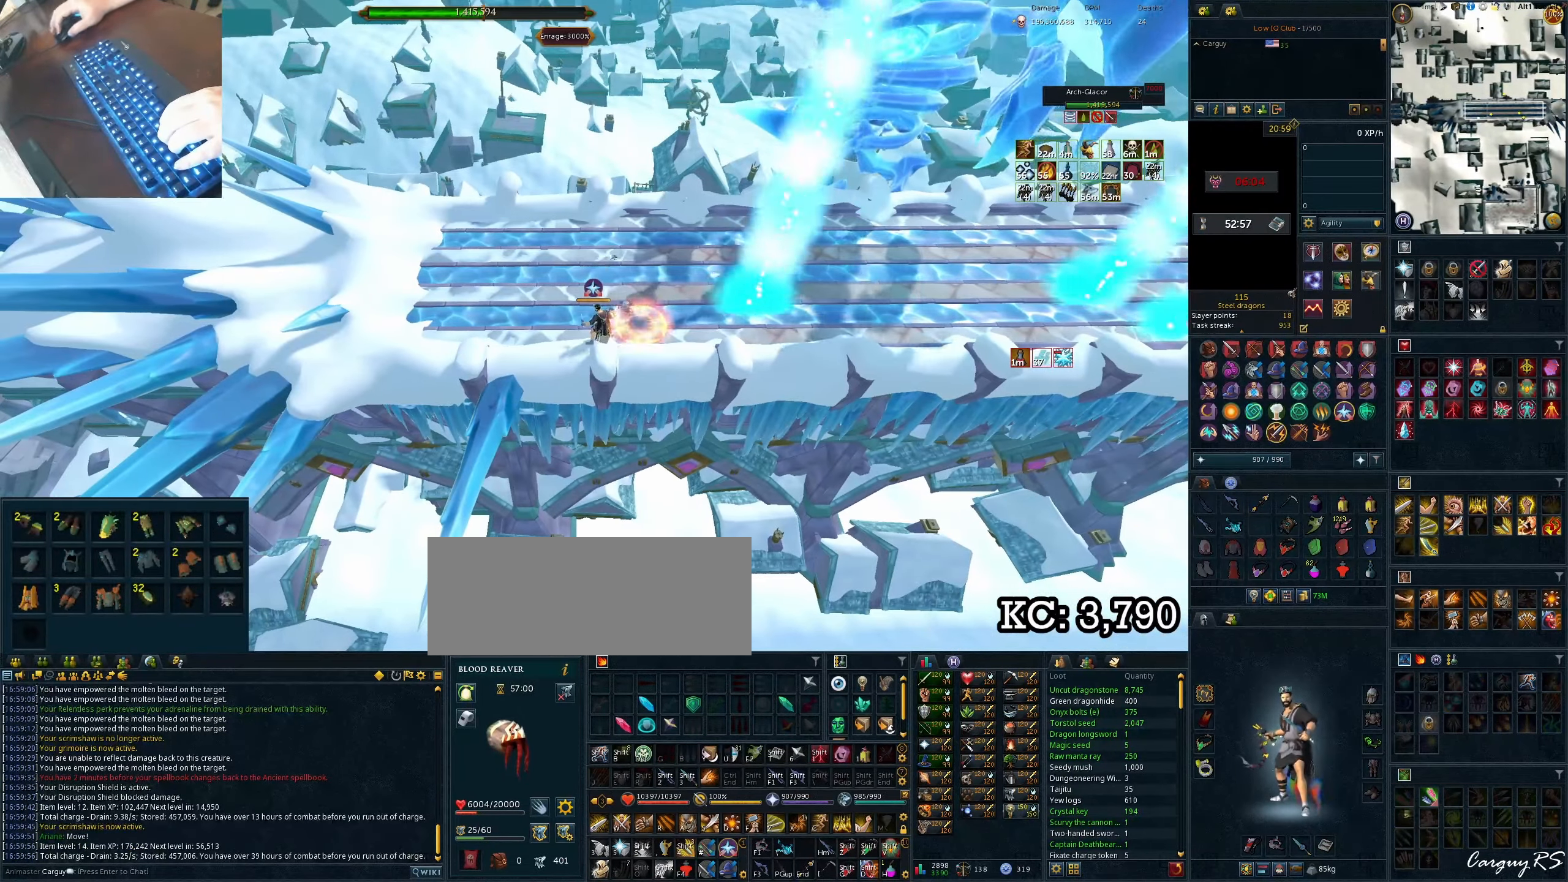
{"keys": [], "events": []}
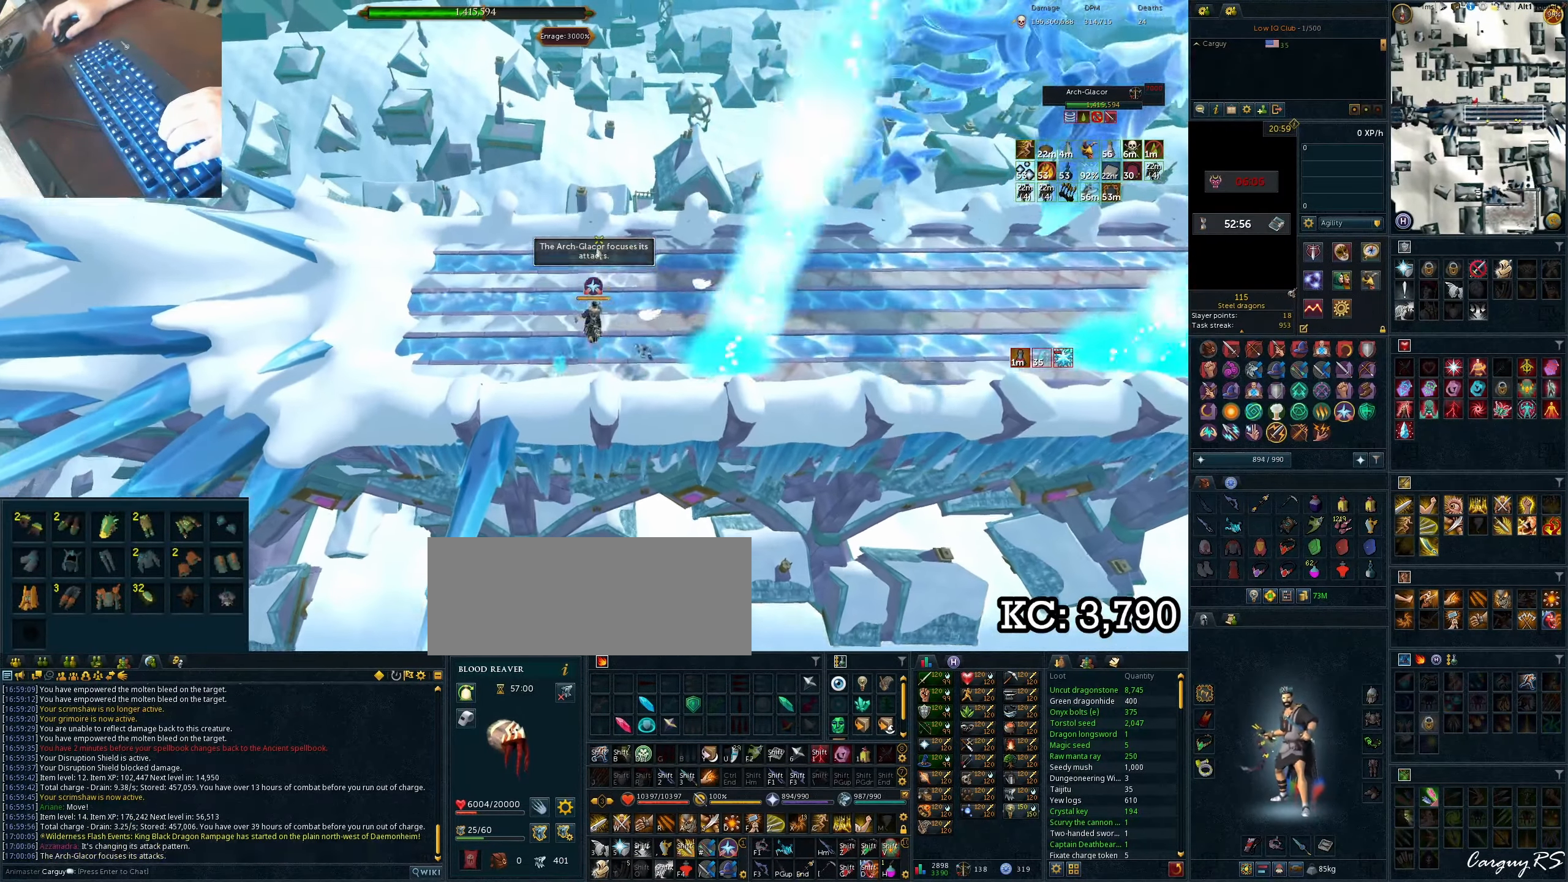
{"keys": [], "events": [[67, "equals", "down"], [83, "equals", "up"], [417, "e", "down"], [433, "e", "up"], [467, "e", "down"], [500, "e", "up"]]}
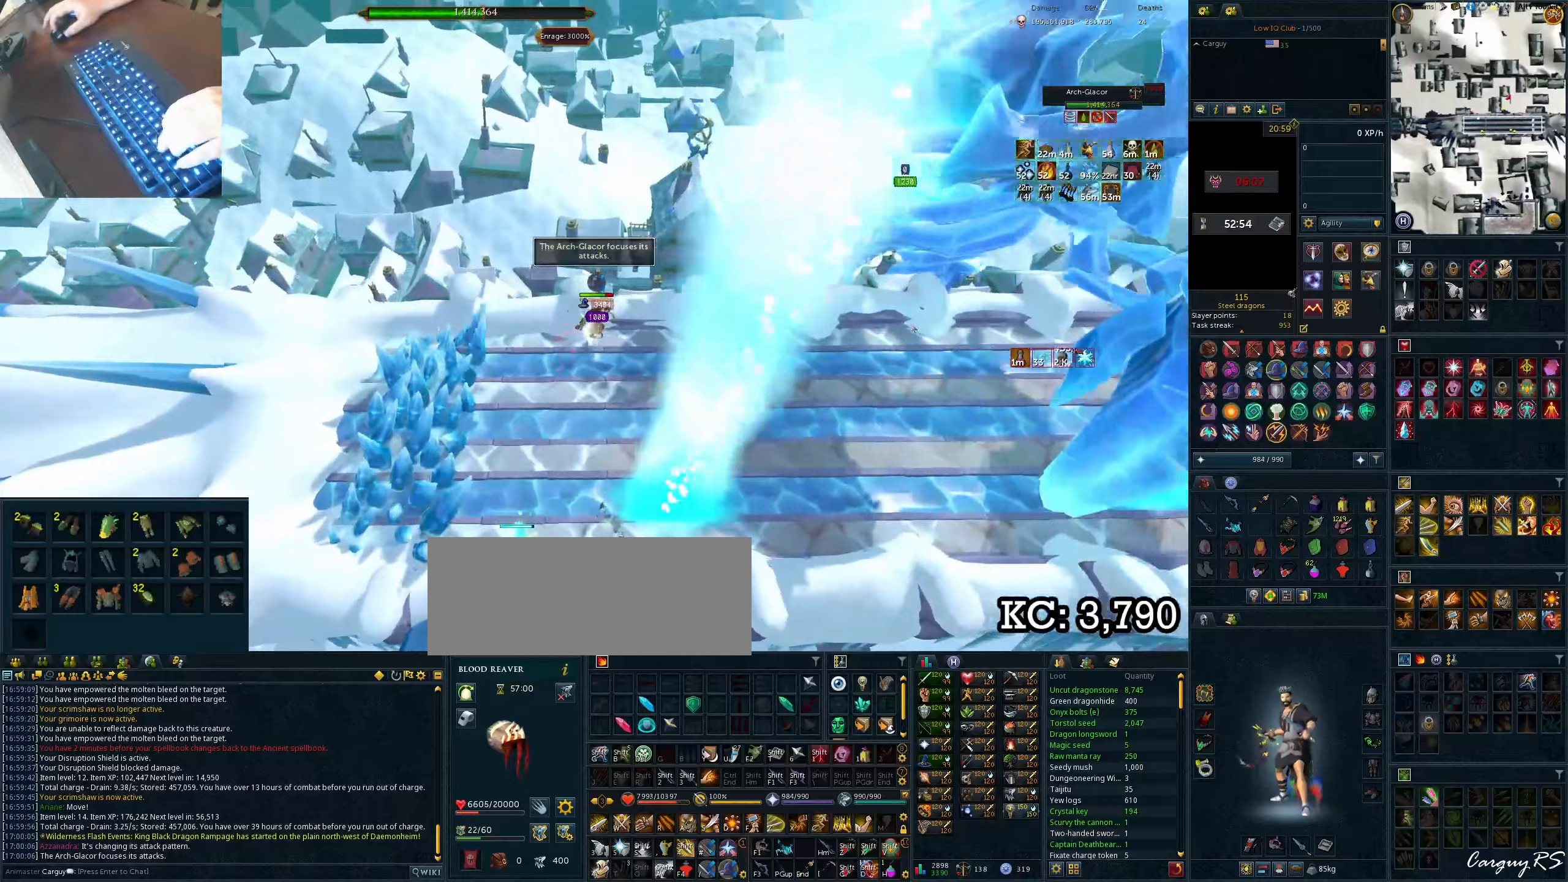
{"keys": ["shift_l"], "events": [[17, "e", "down"], [33, "e", "up"], [67, "e", "down"], [83, "e", "up"], [100, "e", "down"], [133, "e", "up"], [150, "e", "down"], [183, "e", "up"], [417, "shift_l", "down"], [433, "d", "down"], [467, "d", "up"], [483, "d", "down"], [500, "d", "up"]]}
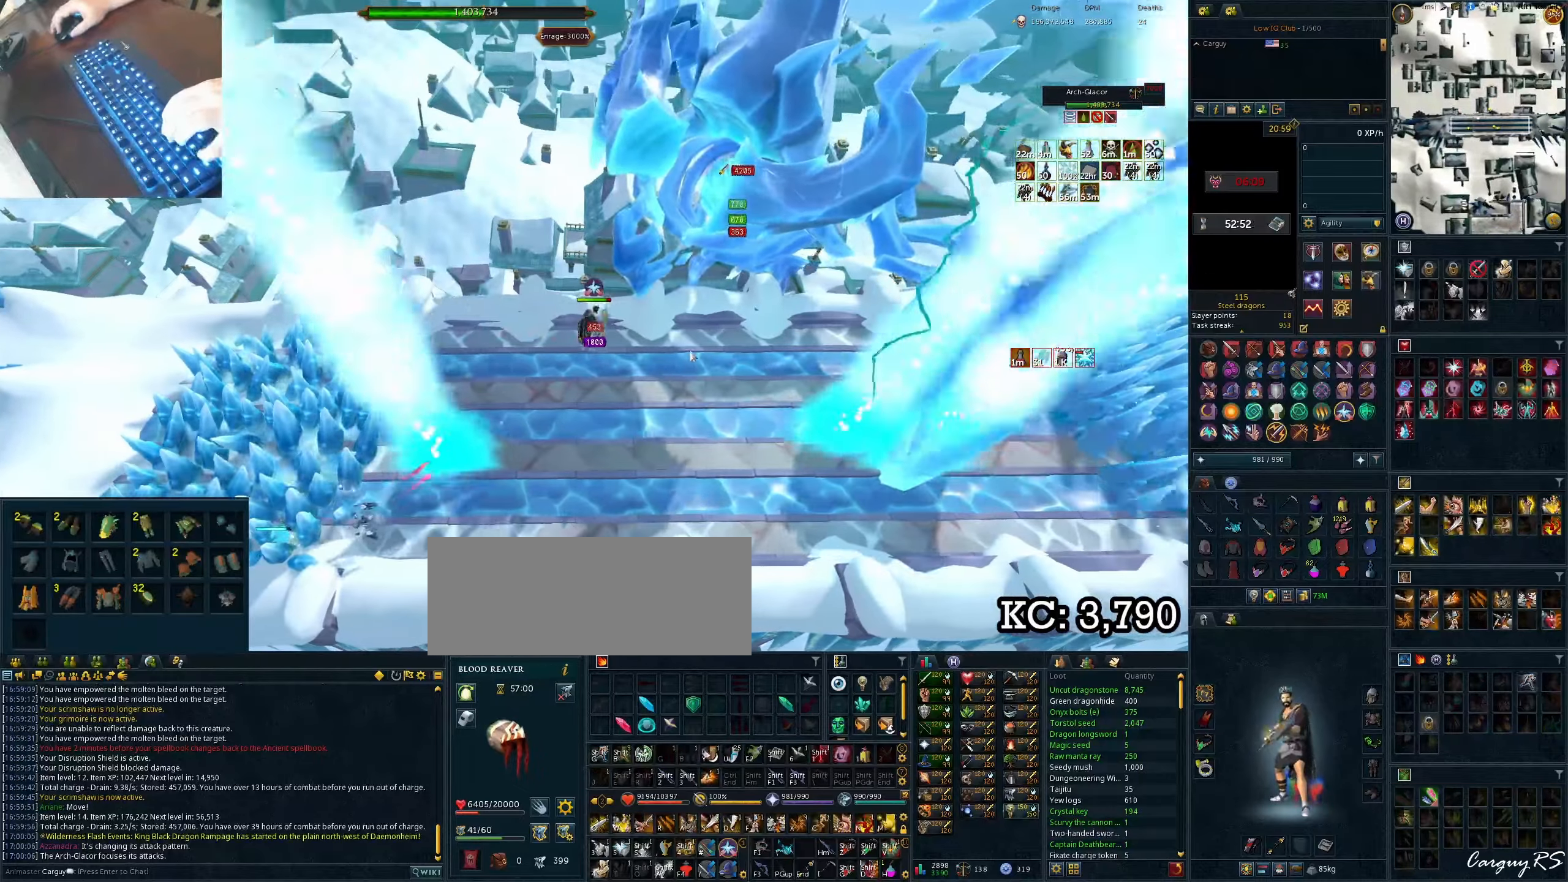
{"keys": [], "events": [[33, "d", "down"], [50, "d", "up"], [67, "shift_l", "up"], [333, "shift_l", "down"], [383, "c", "down"], [400, "v", "down"], [433, "c", "up"], [450, "shift_l", "up"], [450, "v", "up"]]}
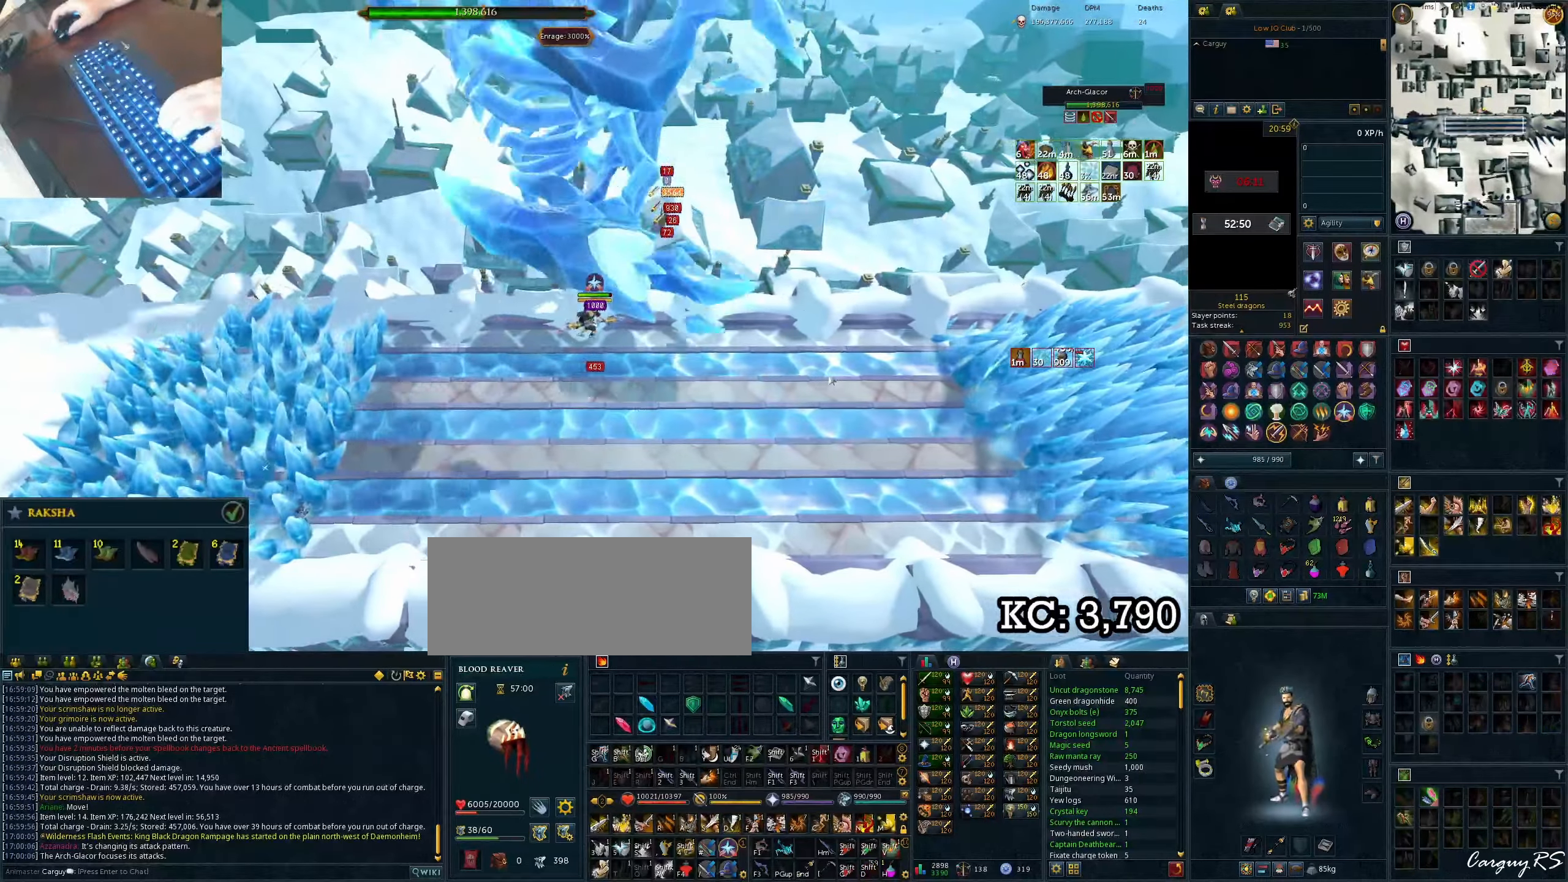
{"keys": ["r"]}
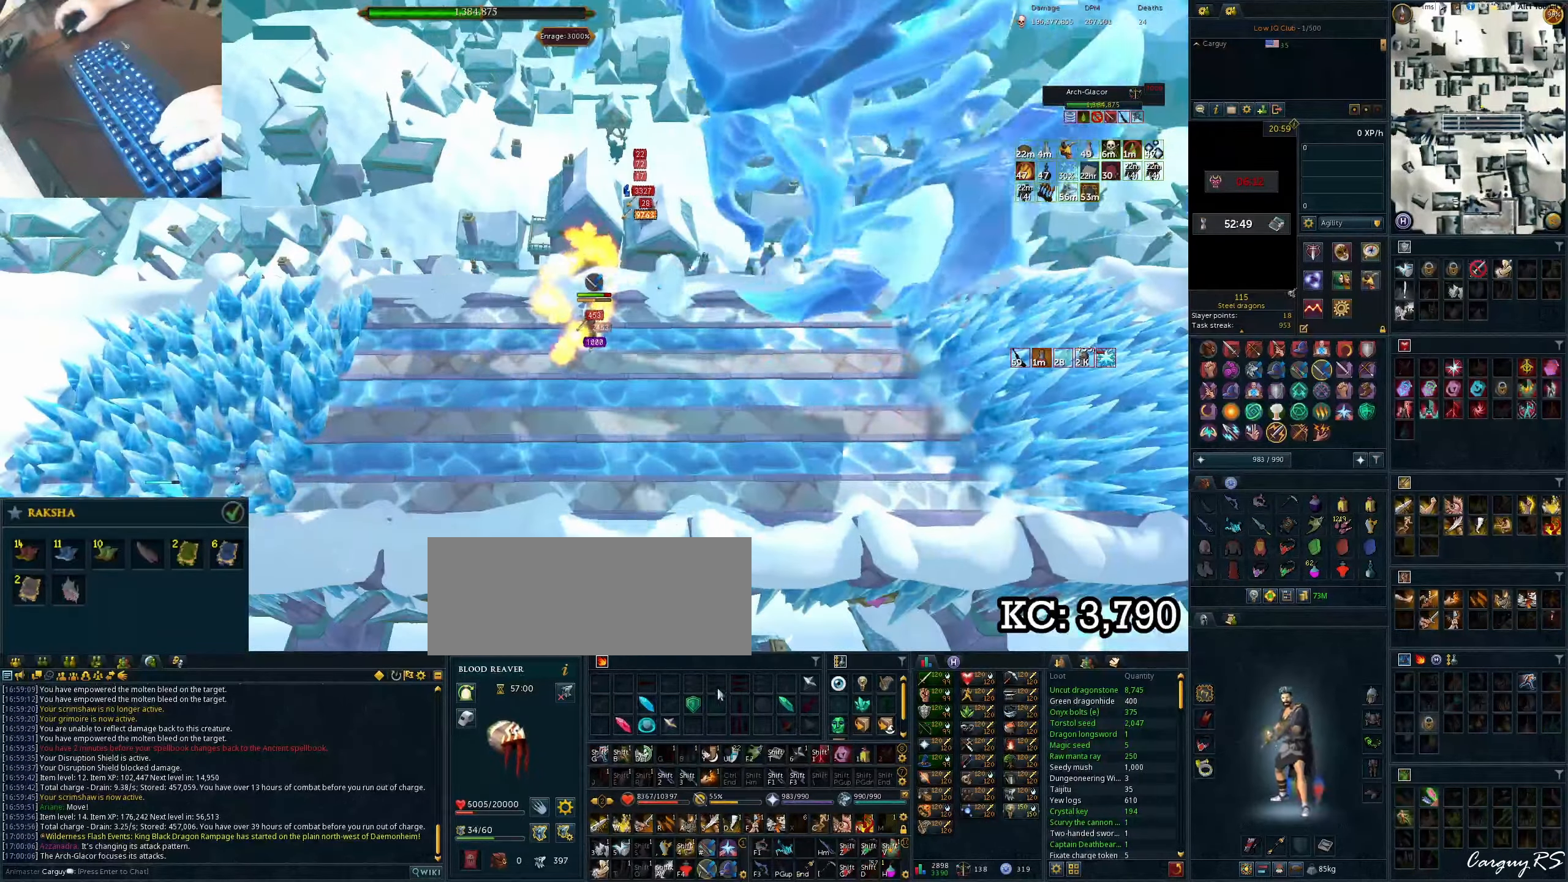
{"keys": ["n"]}
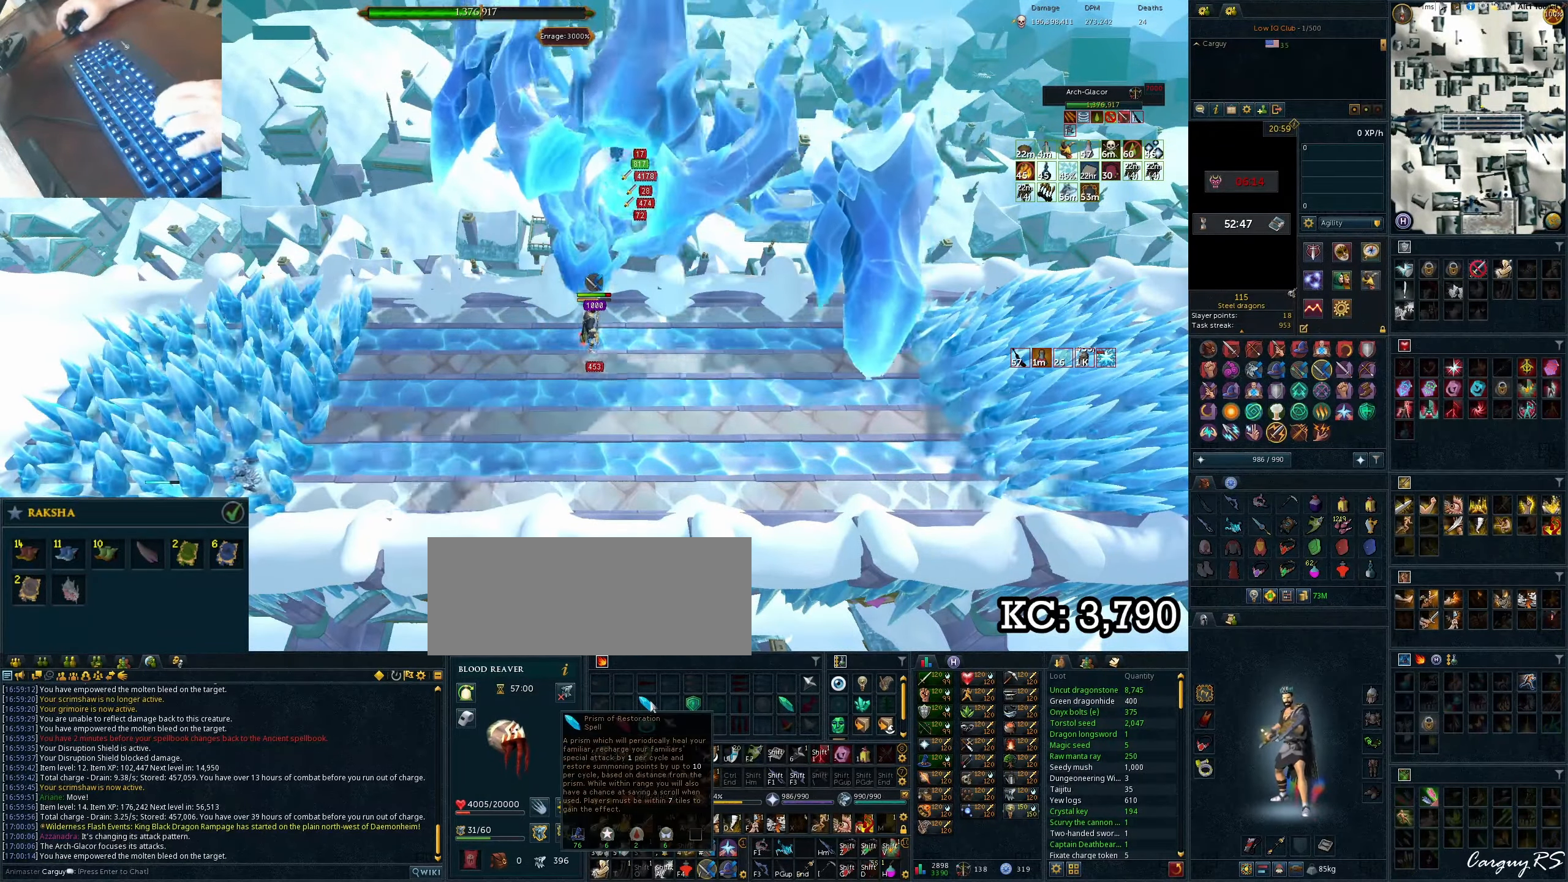
{"keys": [], "events": [[33, "n", "up"], [483, "v", "down"], [500, "v", "up"]]}
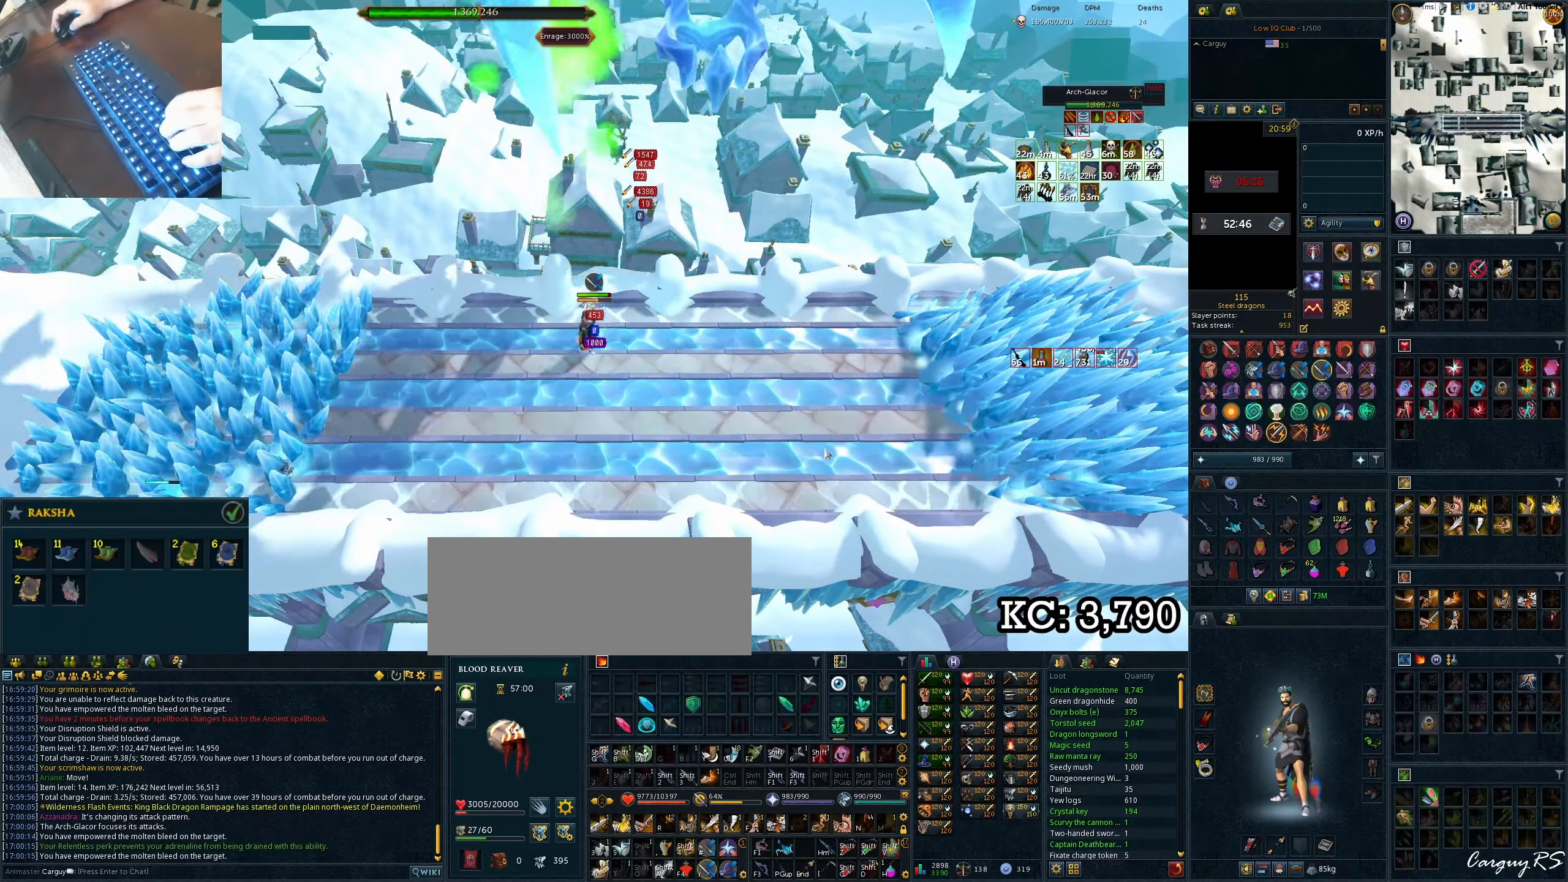
{"keys": [], "events": [[33, "v", "down"], [50, "v", "up"], [83, "v", "down"], [100, "v", "up"], [117, "v", "down"], [150, "v", "up"]]}
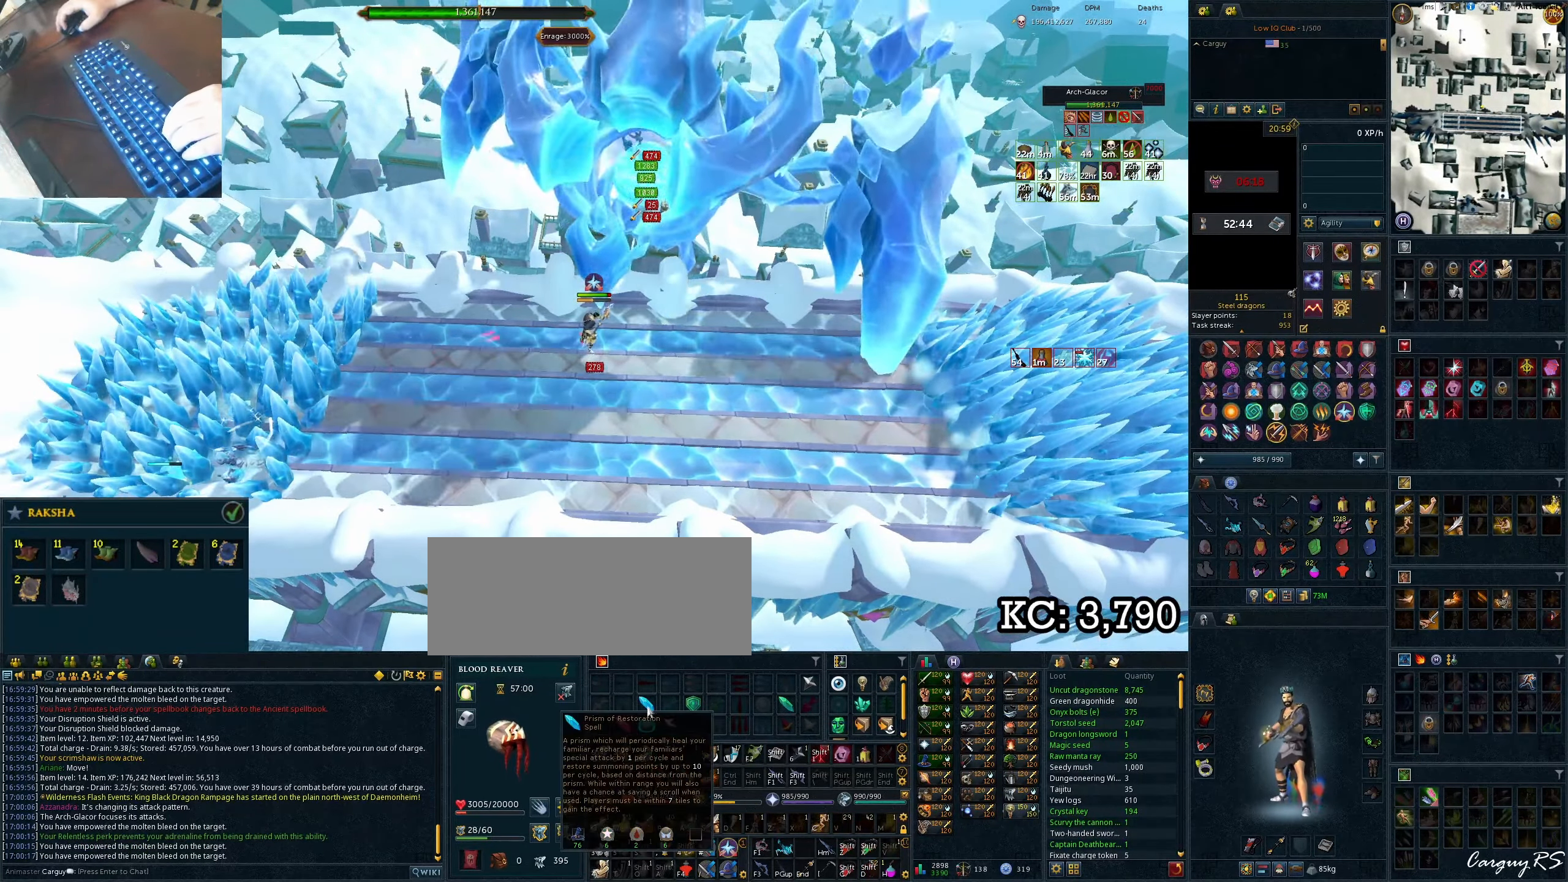
{"keys": [], "events": [[467, "equals", "down"], [500, "equals", "up"]]}
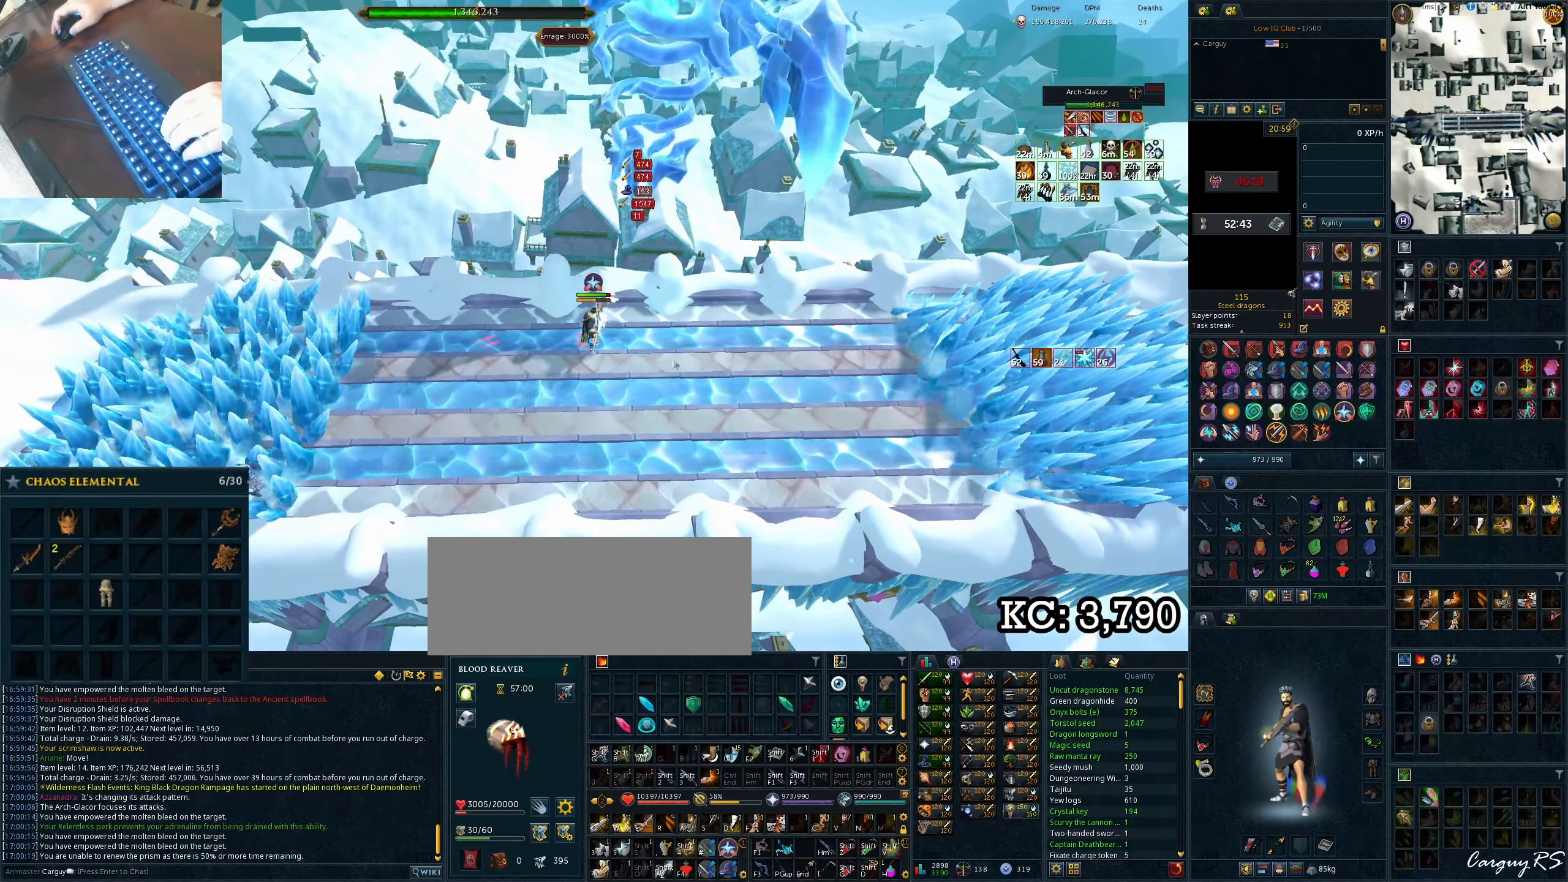
{"keys": [], "events": []}
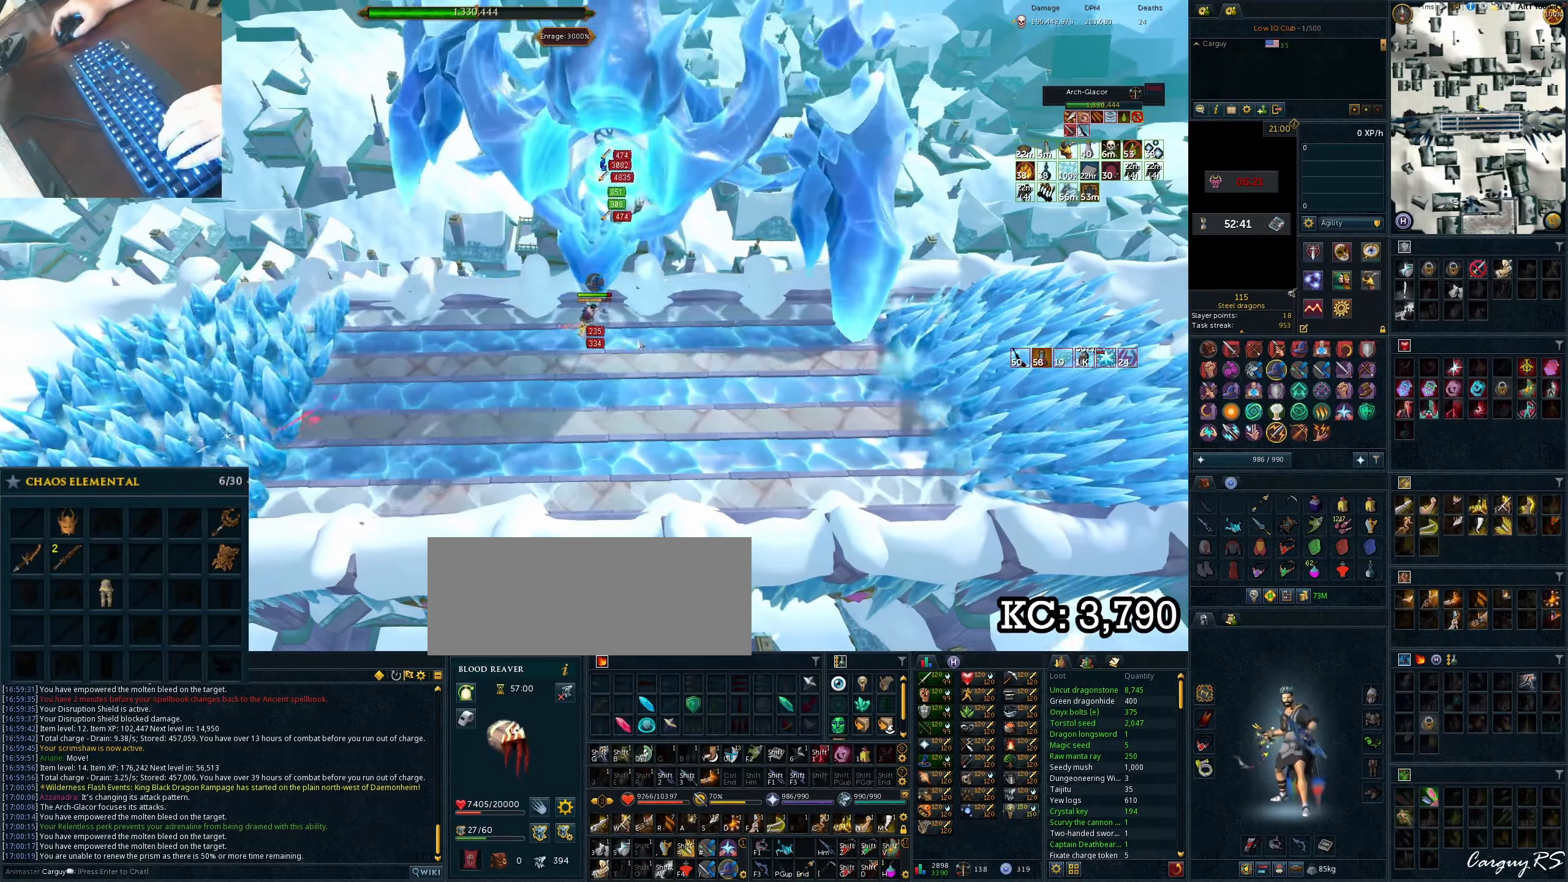
{"keys": [], "events": [[17, "e", "down"], [33, "e", "up"], [67, "e", "down"], [83, "e", "up"], [100, "e", "down"], [133, "e", "up"], [150, "e", "down"], [167, "e", "up"], [200, "e", "down"], [233, "e", "up"], [250, "e", "down"], [283, "e", "up"]]}
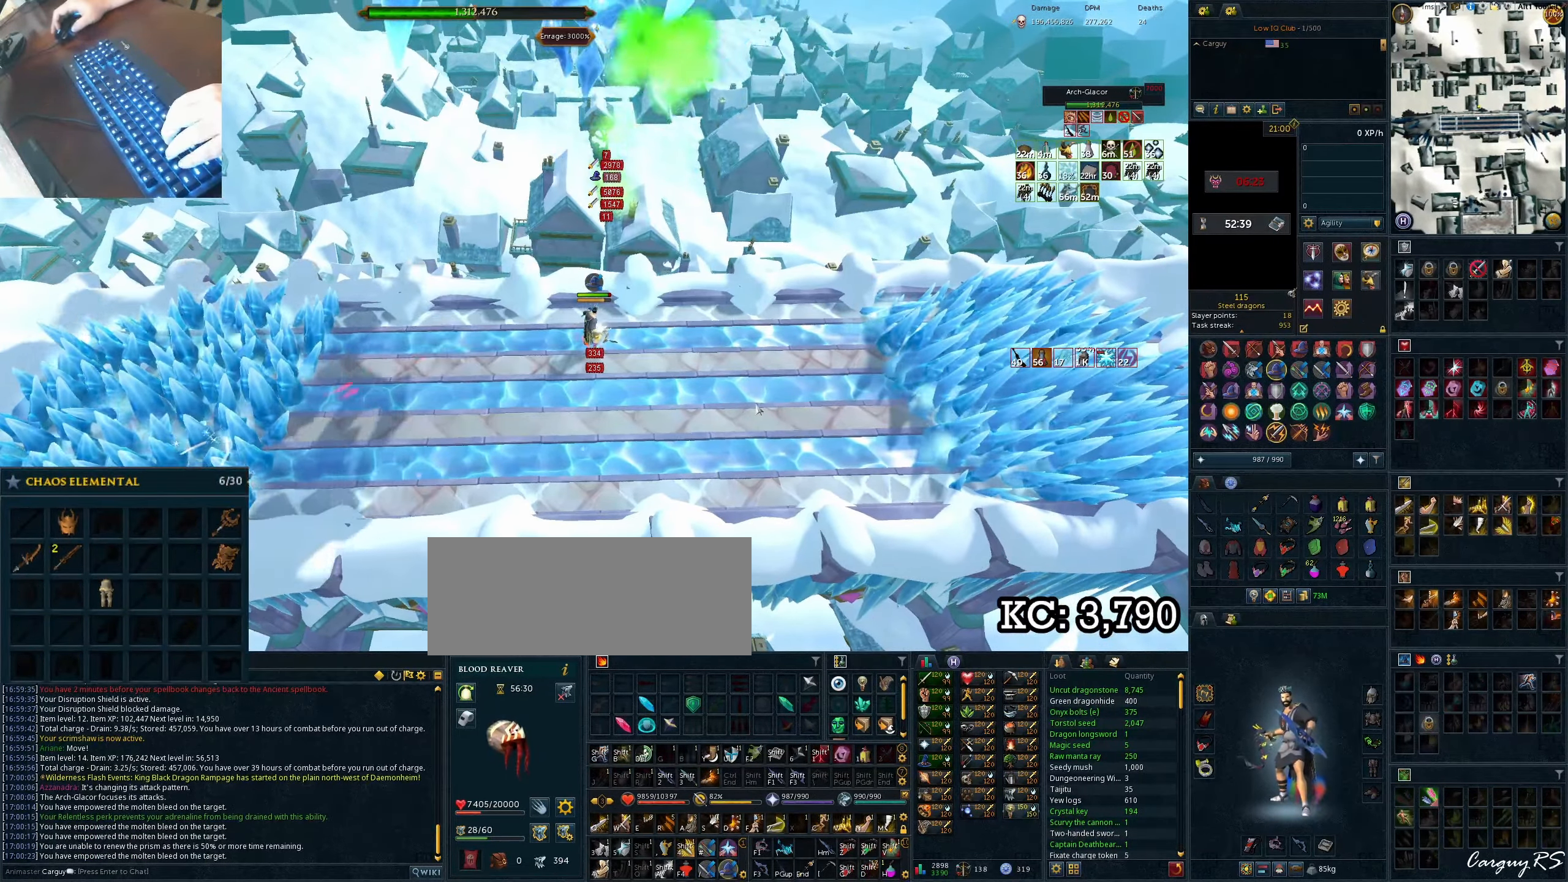
{"keys": [], "events": [[17, "w", "down"], [33, "w", "up"], [67, "w", "down"], [83, "w", "up"], [117, "w", "down"], [133, "w", "up"], [150, "w", "down"], [183, "w", "up"]]}